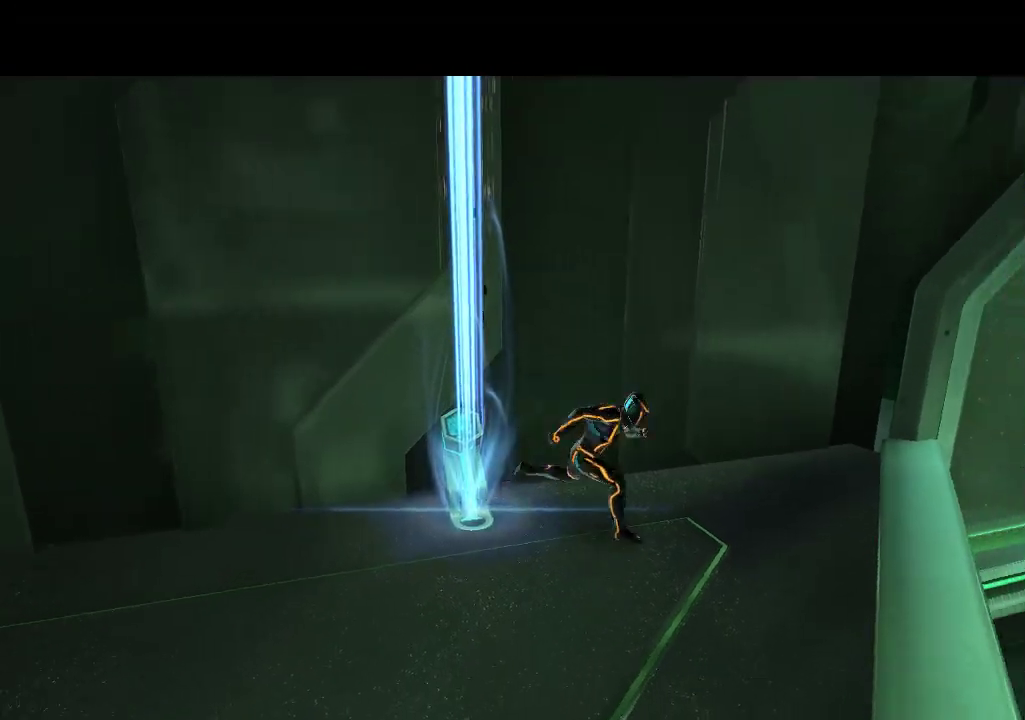
Gameplay with a controller (PlayStation layout); each line is a JSON object with the inputs held at the frame after it. "events" lists button and stick changes between this image and that frame as [ms after this image, input, new state], when the widget could be followed in between. Not read: CIRCLE CROSS L3 R3.
{"buttons": ["DPAD_RIGHT"], "events": [[400, "DPAD_DOWN", "up"]]}
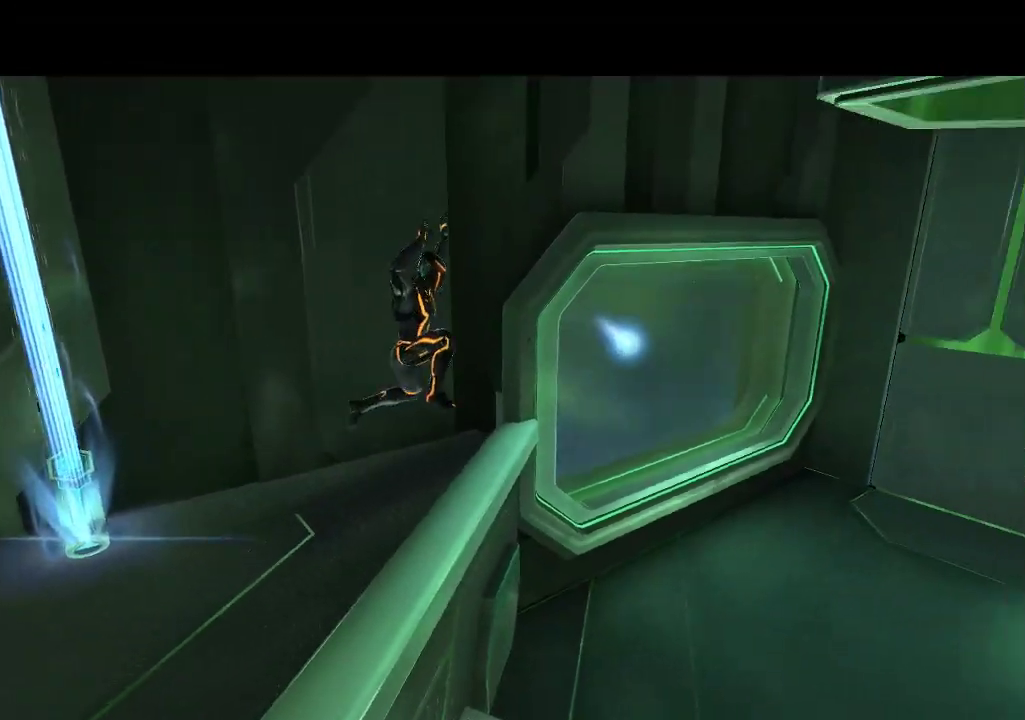
{"buttons": ["DPAD_RIGHT"], "events": []}
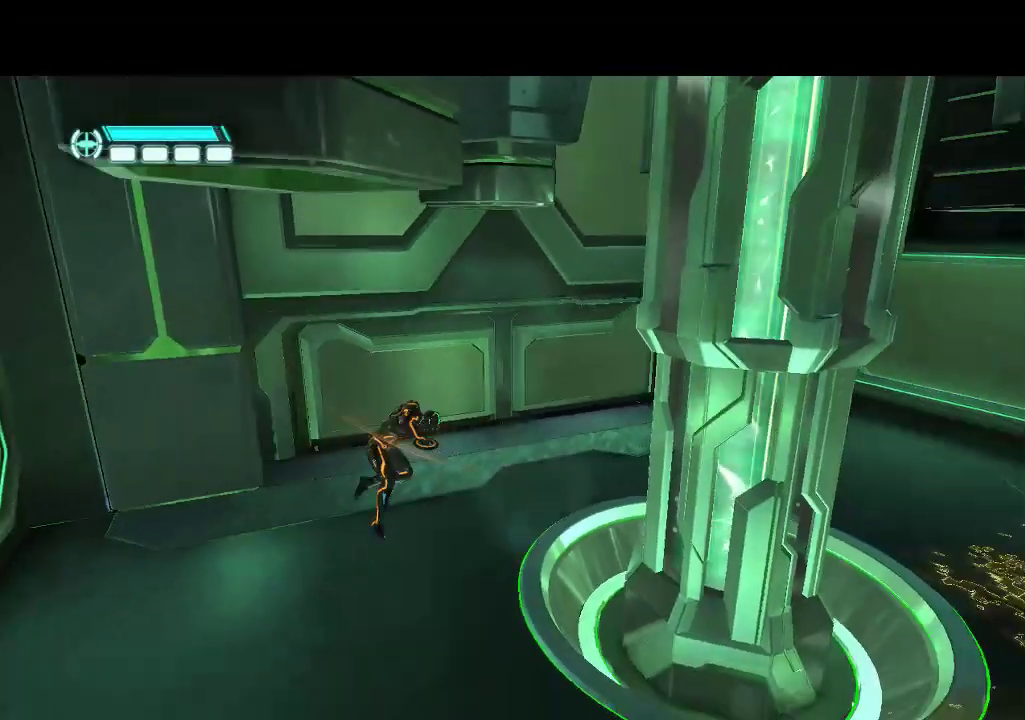
{"buttons": ["DPAD_UP", "DPAD_RIGHT"], "events": [[317, "DPAD_UP", "down"]]}
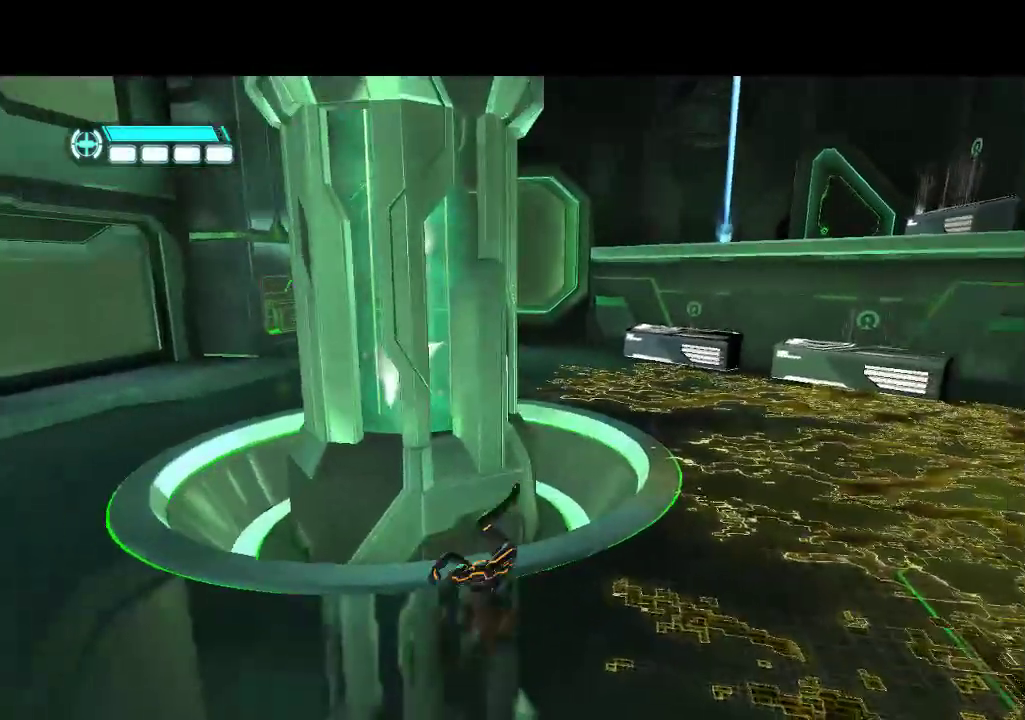
{"buttons": ["DPAD_LEFT"], "events": [[33, "DPAD_RIGHT", "up"], [267, "DPAD_LEFT", "down"], [317, "DPAD_UP", "up"]]}
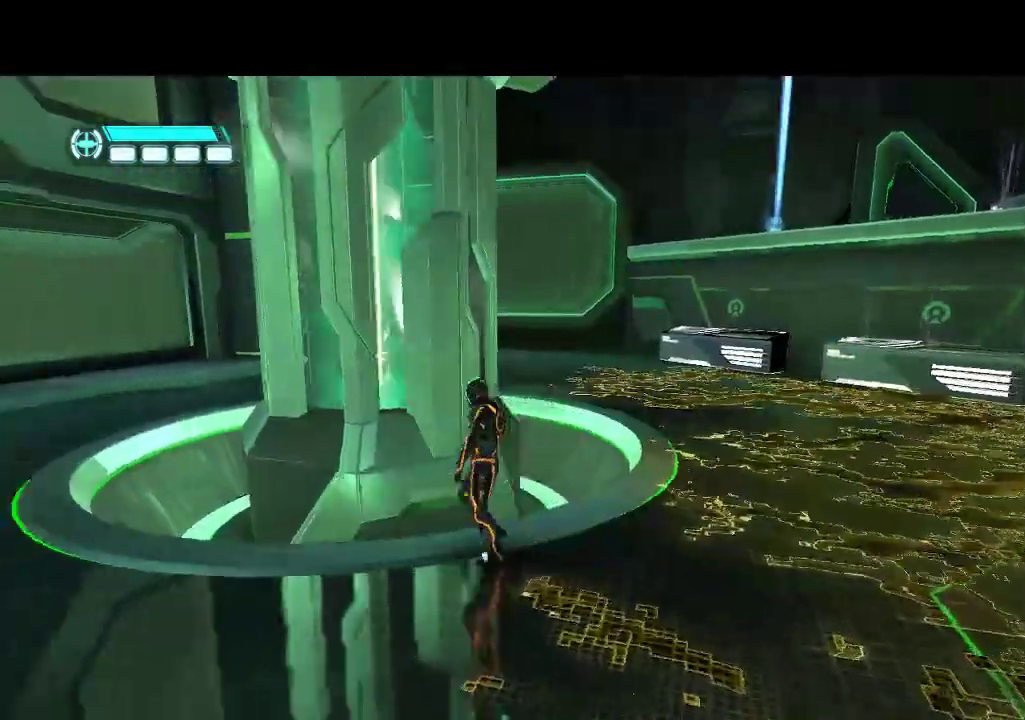
{"buttons": ["DPAD_UP", "DPAD_LEFT"], "events": [[117, "DPAD_DOWN", "down"], [217, "DPAD_DOWN", "up"], [433, "DPAD_UP", "down"]]}
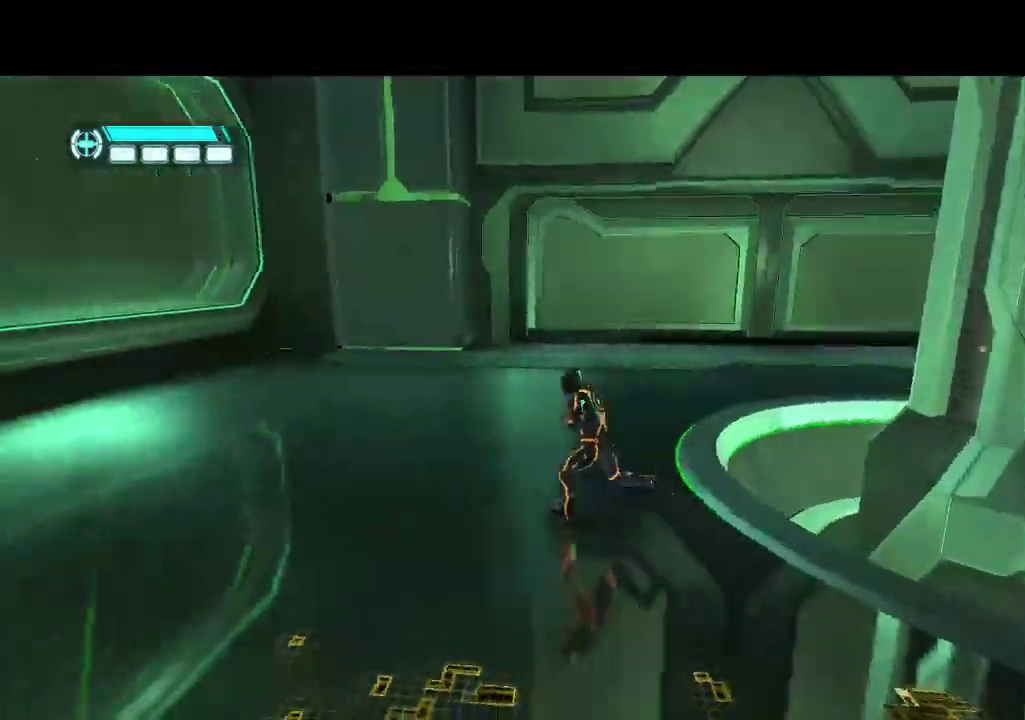
{"buttons": [], "events": [[67, "DPAD_LEFT", "up"], [350, "DPAD_UP", "up"]]}
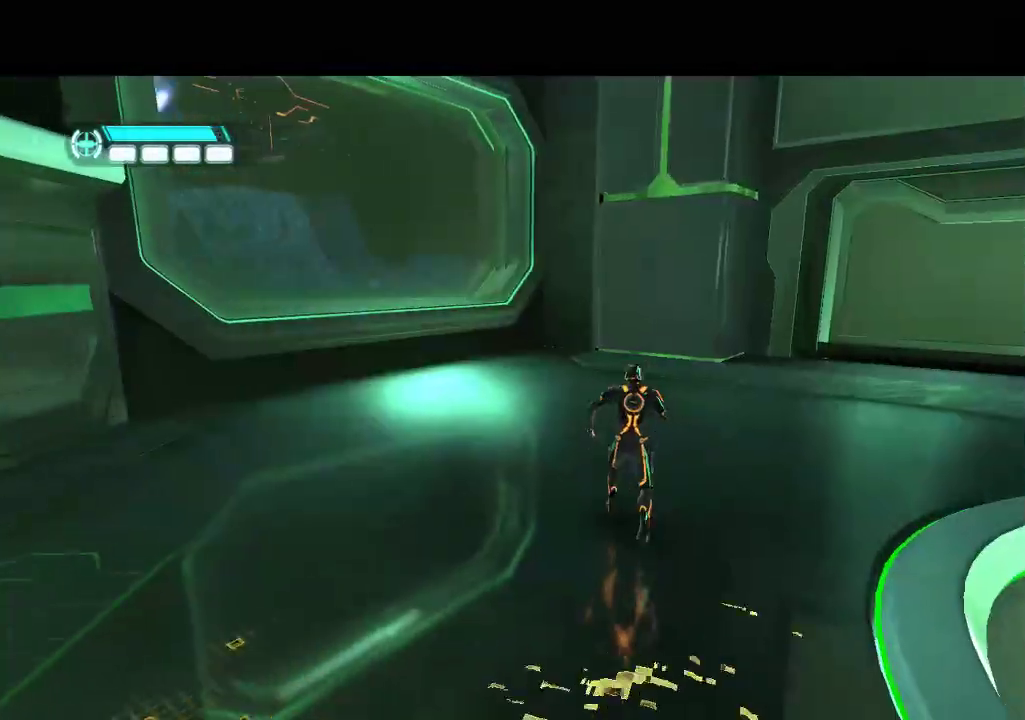
{"buttons": ["DPAD_DOWN", "DPAD_RIGHT"], "events": [[67, "DPAD_DOWN", "down"], [350, "DPAD_RIGHT", "down"]]}
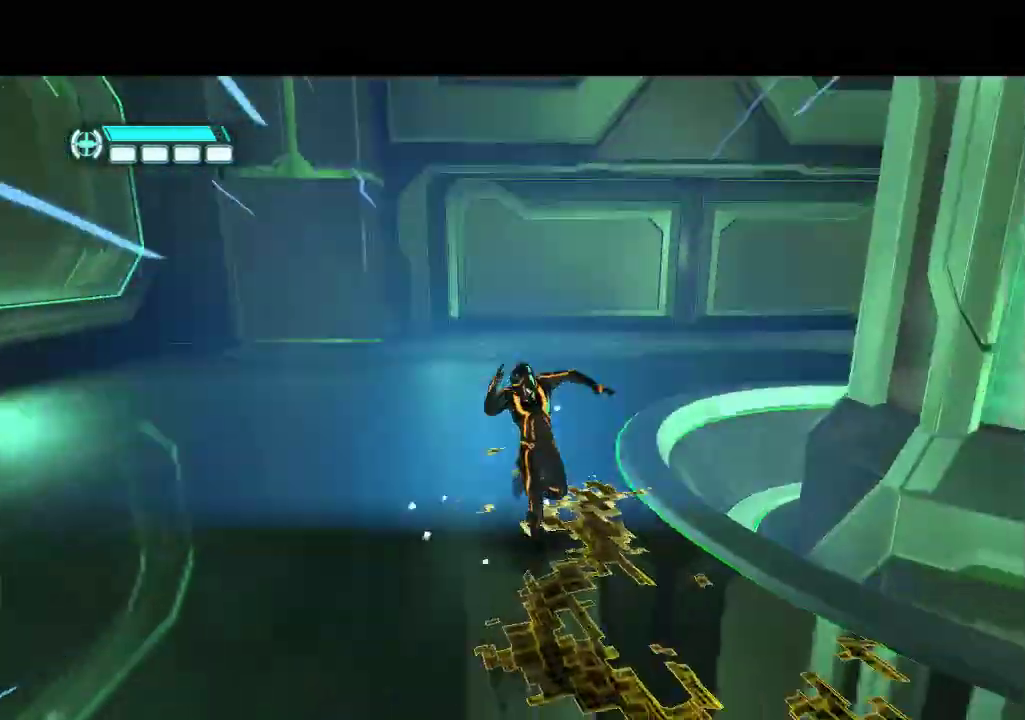
{"buttons": ["DPAD_RIGHT"], "events": [[217, "DPAD_DOWN", "up"]]}
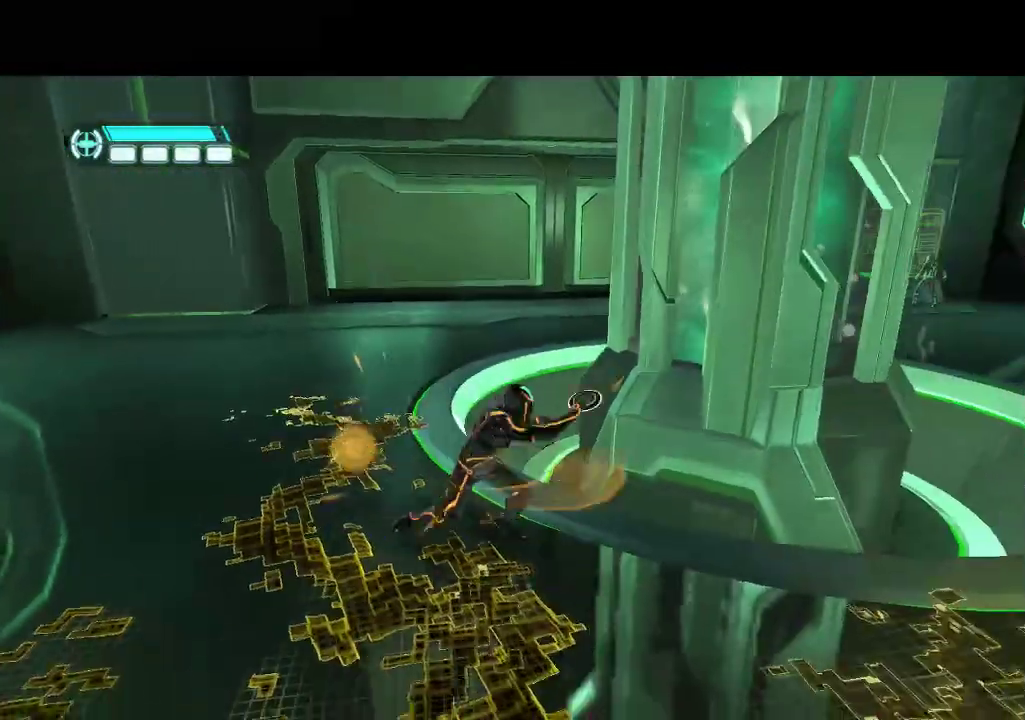
{"buttons": ["DPAD_DOWN", "DPAD_RIGHT"], "events": [[33, "DPAD_DOWN", "down"], [267, "DPAD_DOWN", "up"], [483, "DPAD_DOWN", "down"]]}
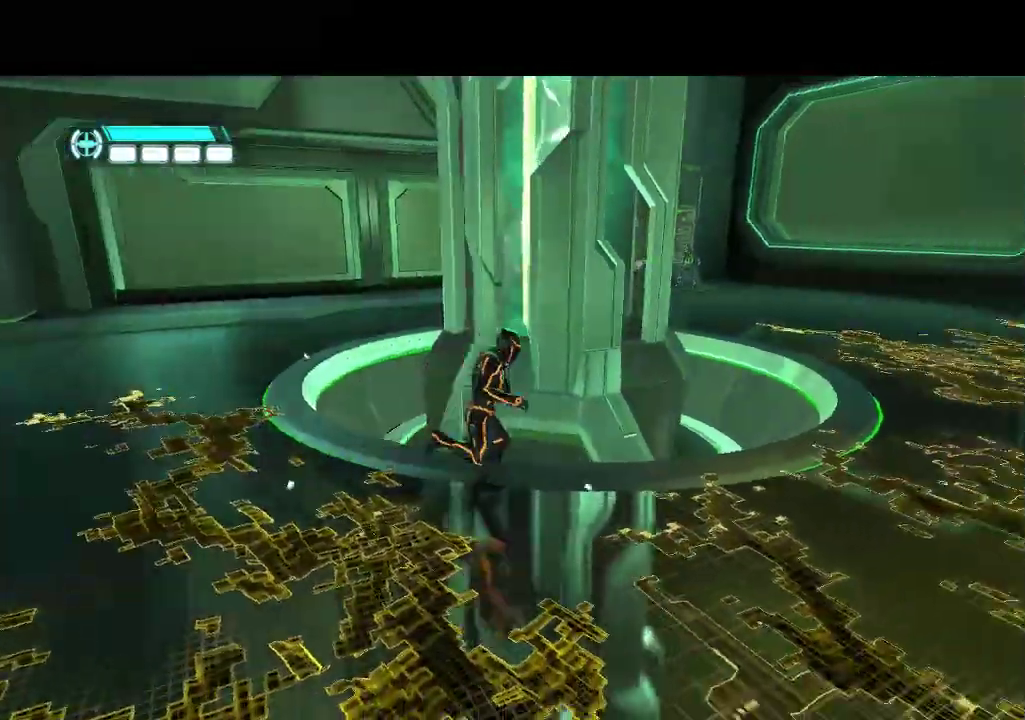
{"buttons": ["DPAD_UP", "DPAD_RIGHT"], "events": [[133, "DPAD_DOWN", "up"], [233, "DPAD_RIGHT", "up"], [233, "DPAD_UP", "down"], [433, "DPAD_RIGHT", "down"]]}
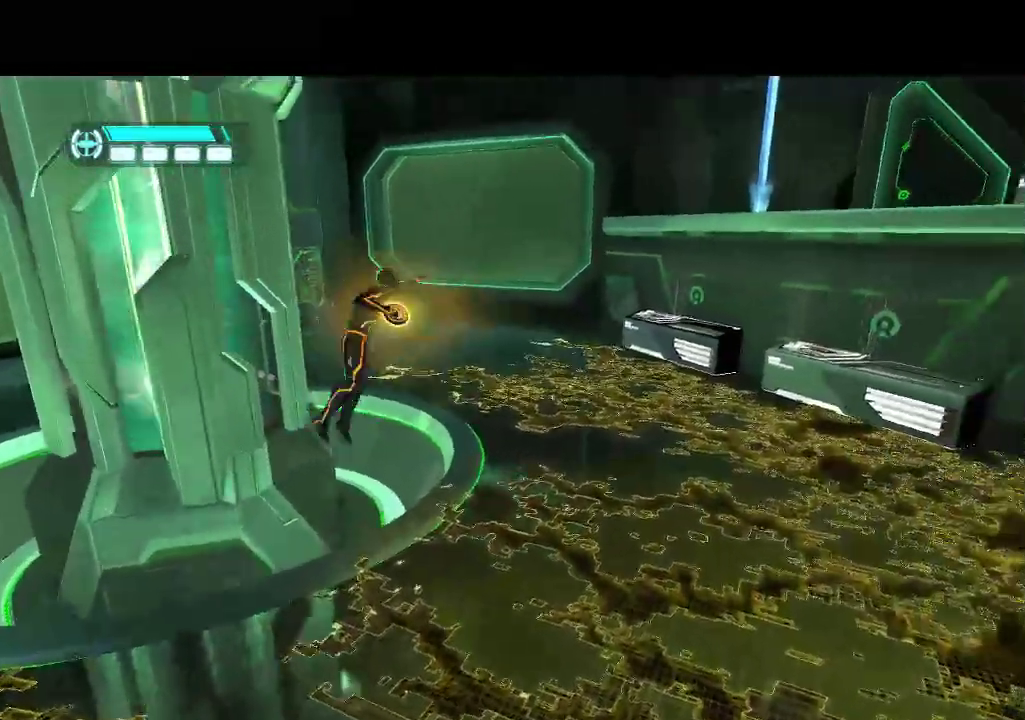
{"buttons": ["DPAD_UP"], "events": [[33, "DPAD_RIGHT", "up"]]}
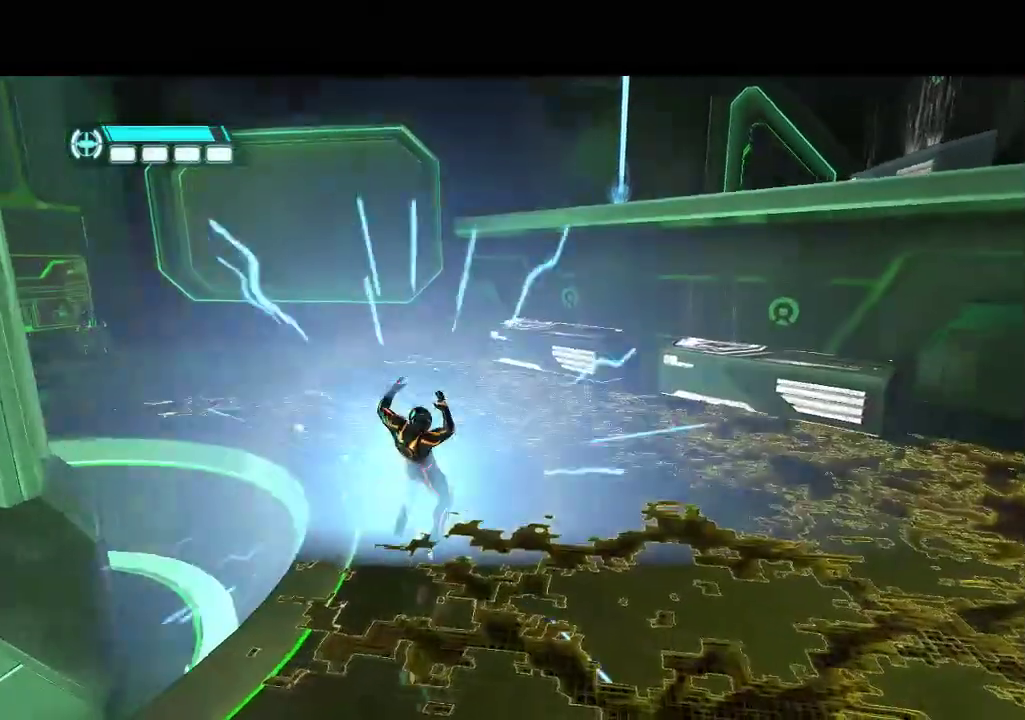
{"buttons": ["DPAD_UP"], "events": []}
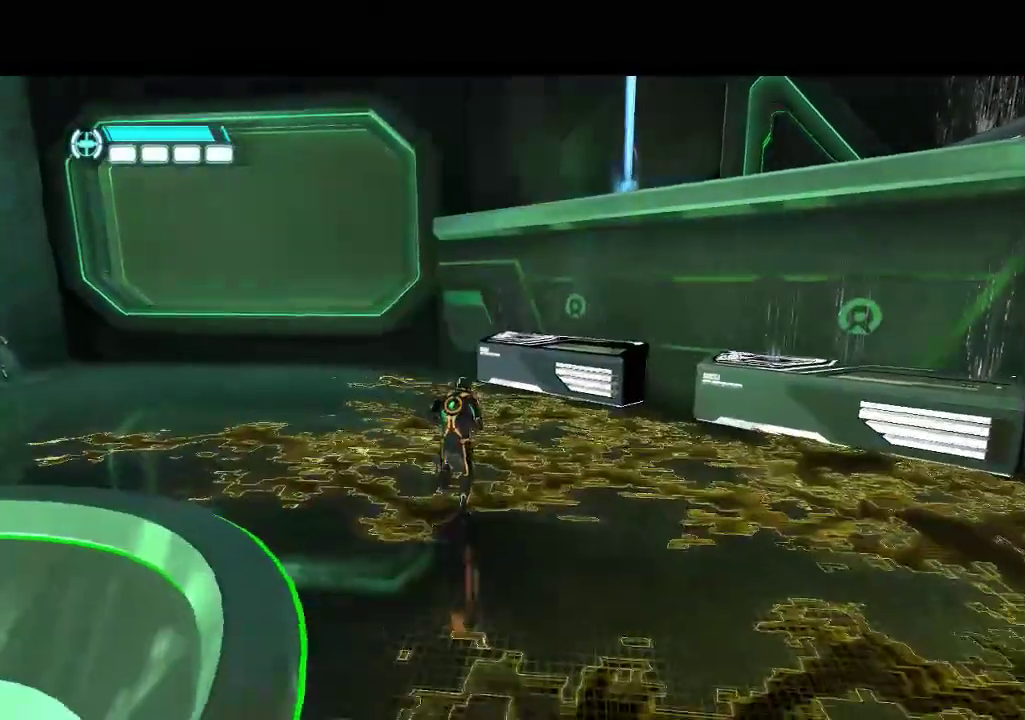
{"buttons": ["L1", "DPAD_UP"], "events": [[217, "DPAD_RIGHT", "down"], [333, "DPAD_RIGHT", "up"], [333, "L1", "down"]]}
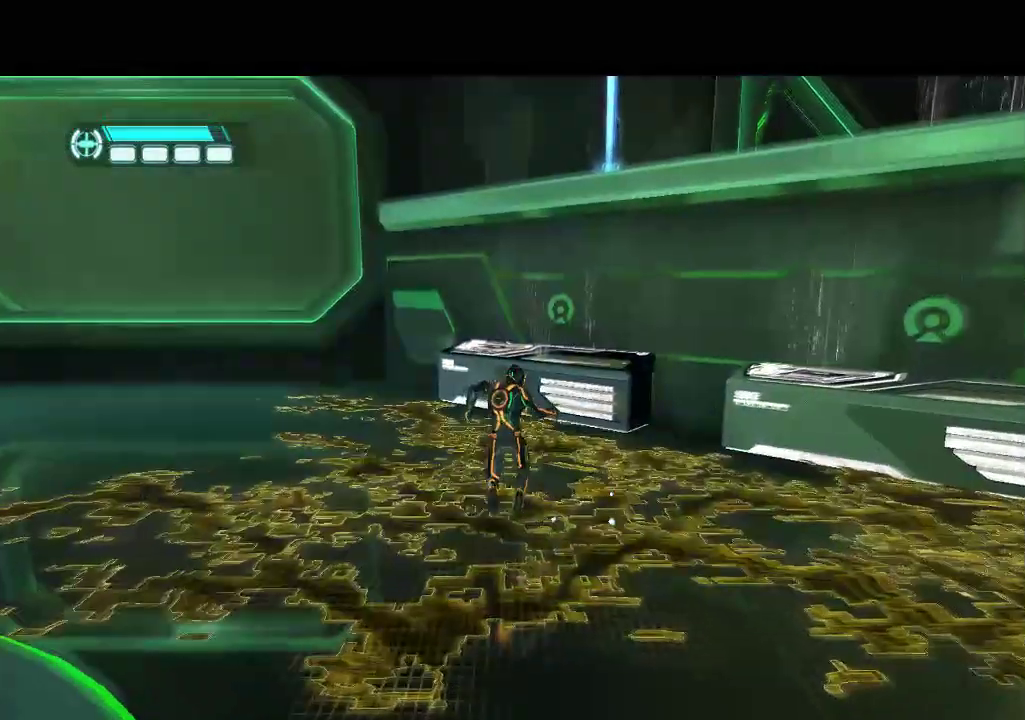
{"buttons": ["L1", "DPAD_RIGHT"], "events": [[417, "DPAD_RIGHT", "down"], [483, "DPAD_UP", "up"]]}
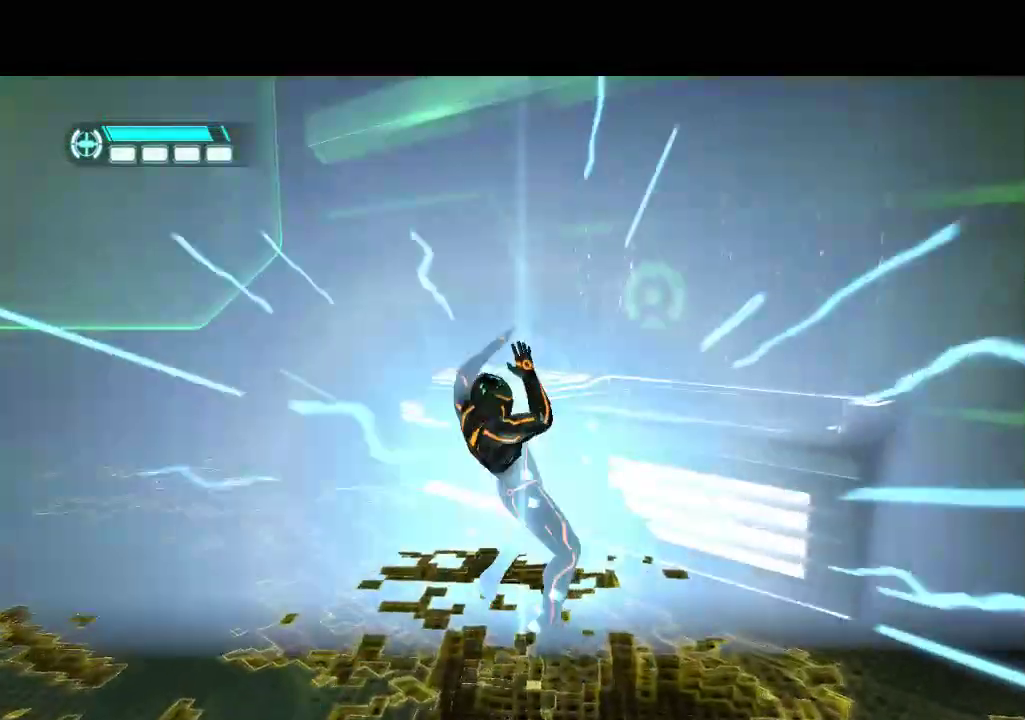
{"buttons": ["L1", "DPAD_UP"], "events": [[67, "DPAD_UP", "down"], [367, "DPAD_RIGHT", "up"]]}
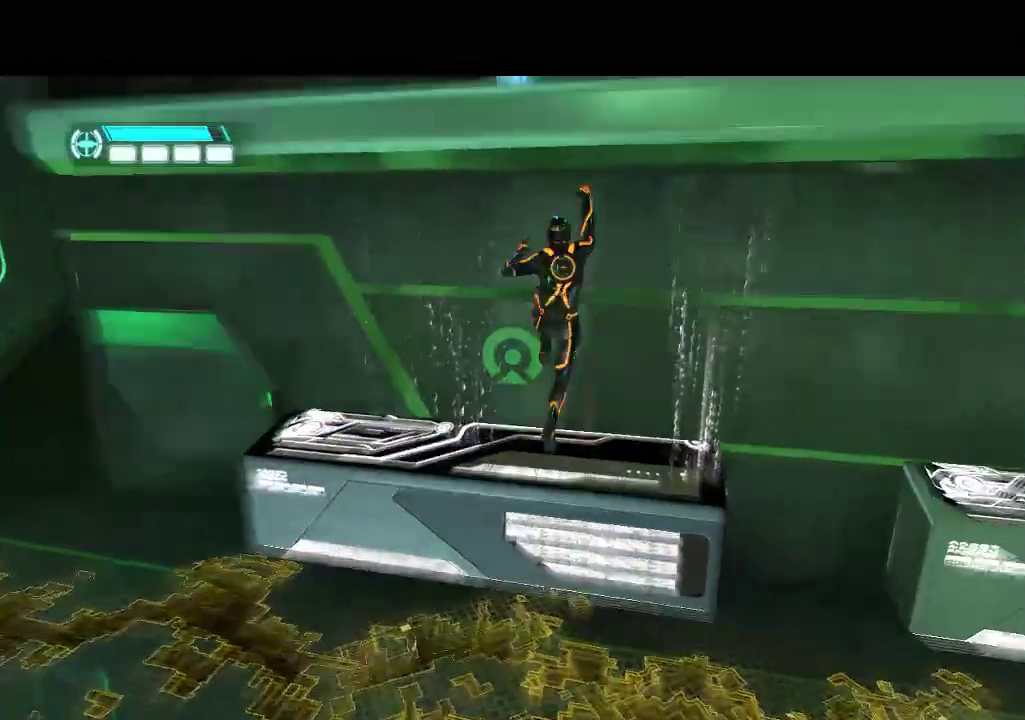
{"buttons": ["L1", "DPAD_UP"], "events": []}
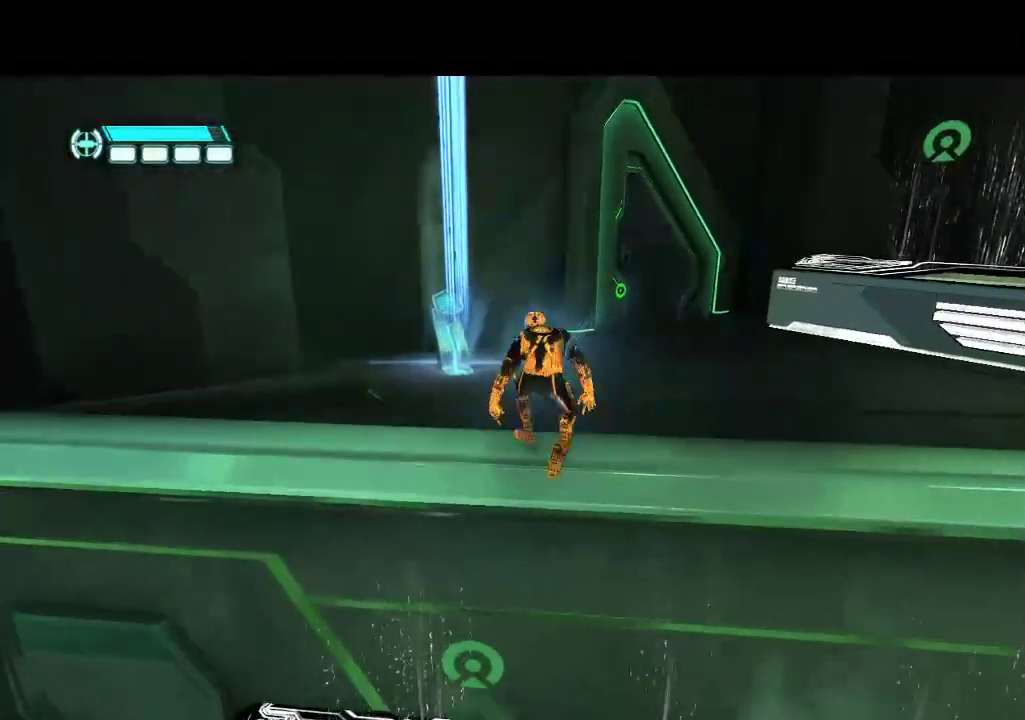
{"buttons": ["L1", "DPAD_RIGHT"], "events": [[133, "DPAD_RIGHT", "down"], [200, "DPAD_UP", "up"]]}
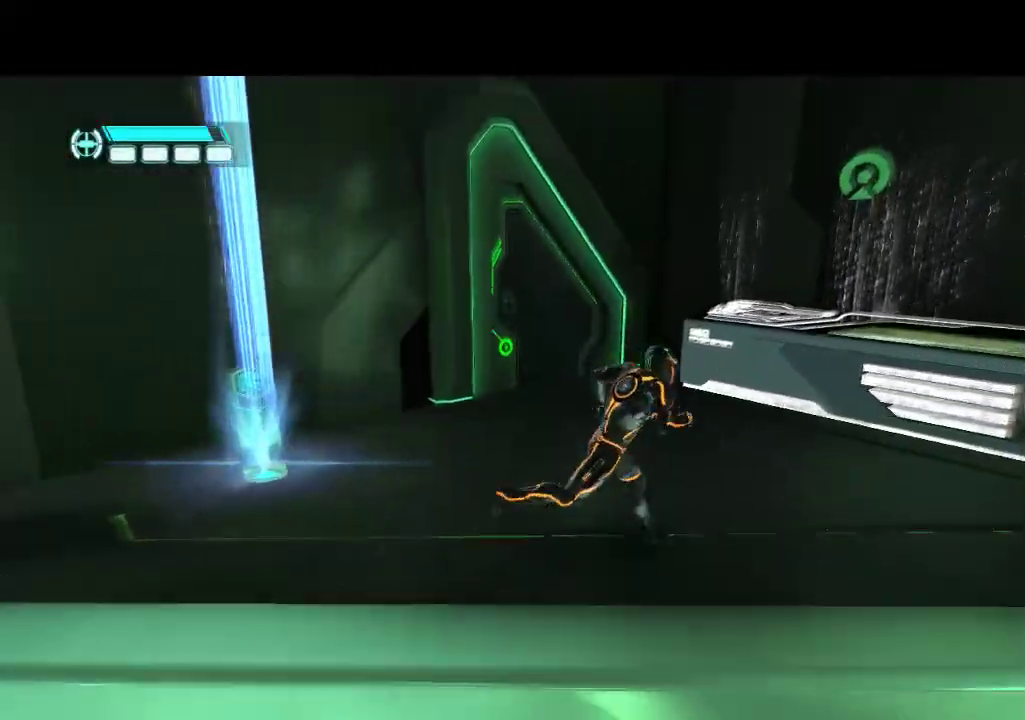
{"buttons": ["L1", "DPAD_UP"], "events": [[83, "DPAD_UP", "down"], [117, "DPAD_RIGHT", "up"], [233, "DPAD_RIGHT", "down"], [483, "DPAD_RIGHT", "up"]]}
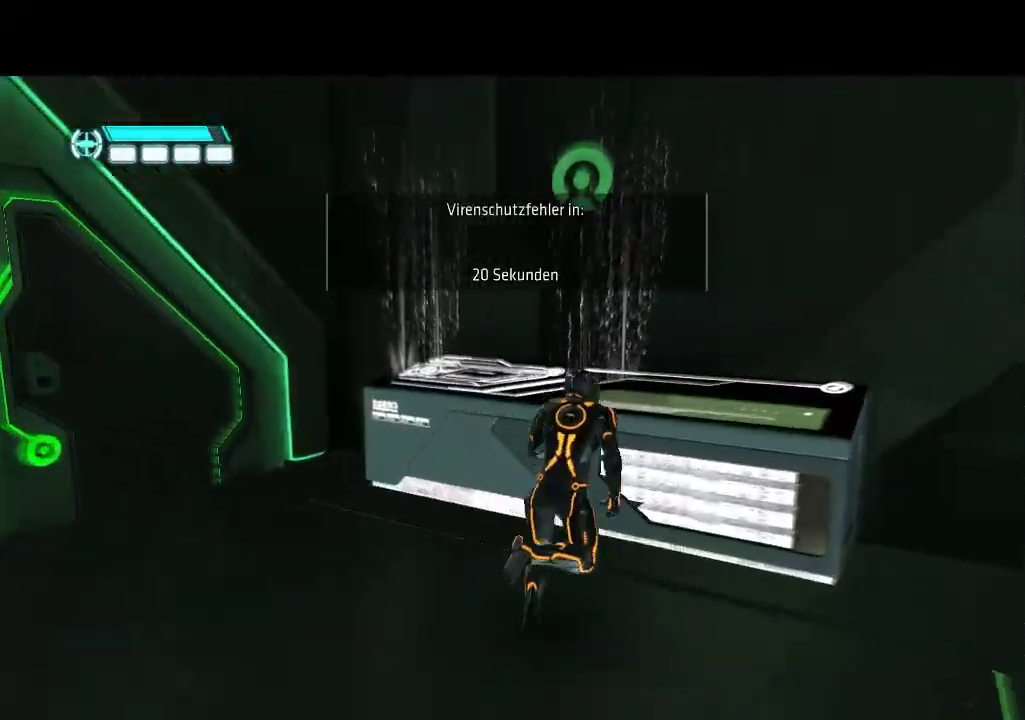
{"buttons": ["L1", "DPAD_UP"], "events": []}
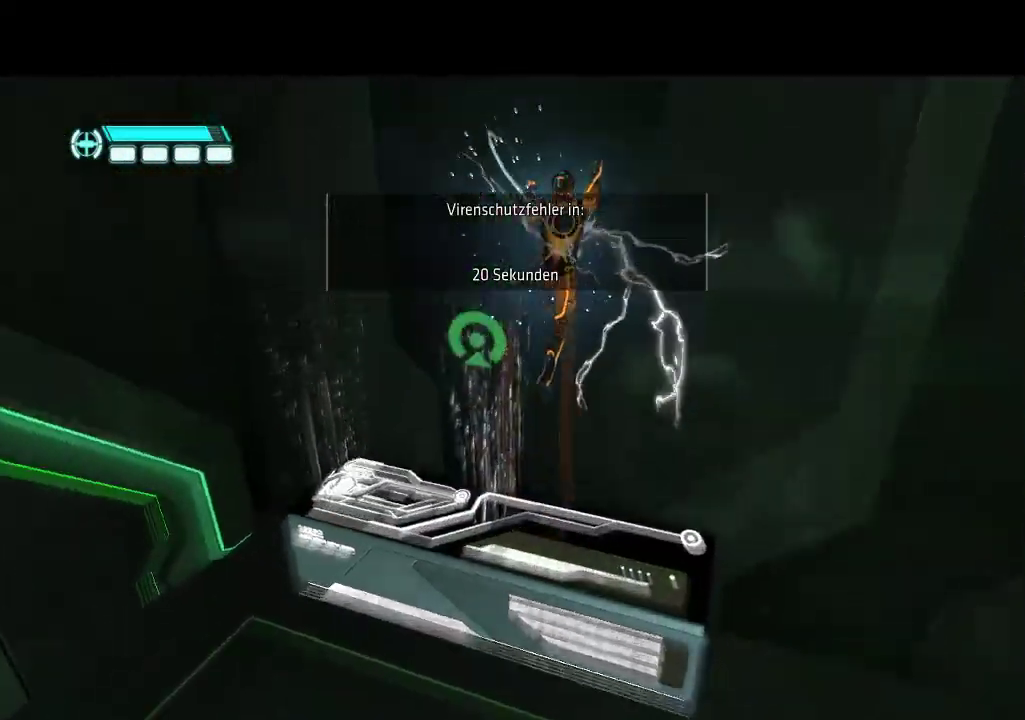
{"buttons": ["L1", "DPAD_UP"], "events": []}
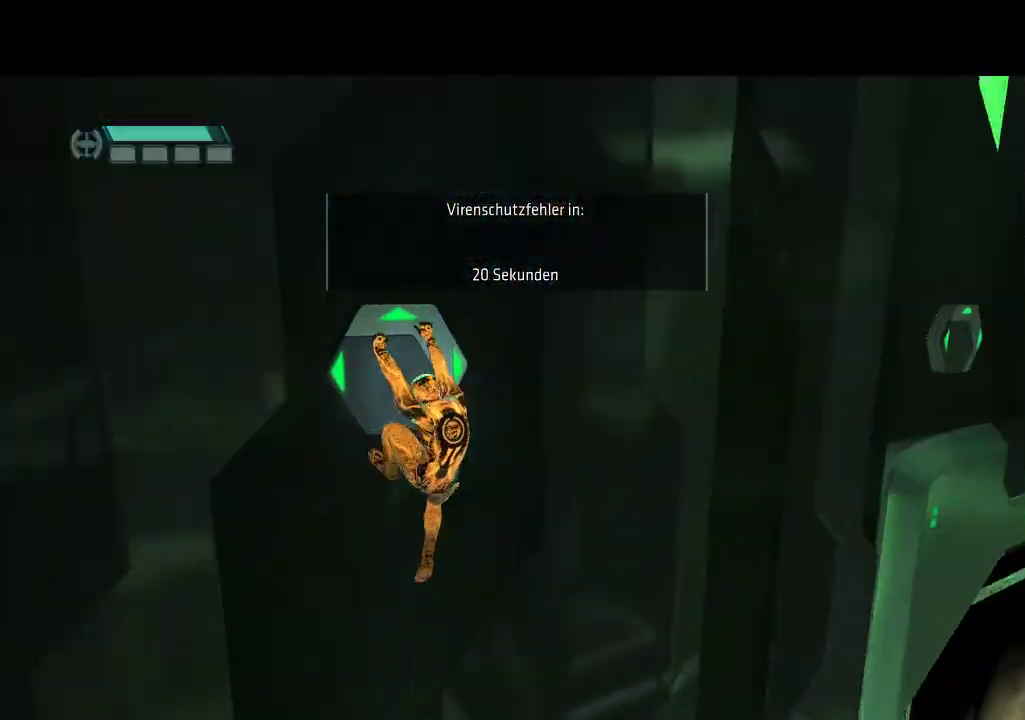
{"buttons": ["L1", "DPAD_RIGHT"], "events": [[317, "DPAD_UP", "up"], [467, "DPAD_RIGHT", "down"]]}
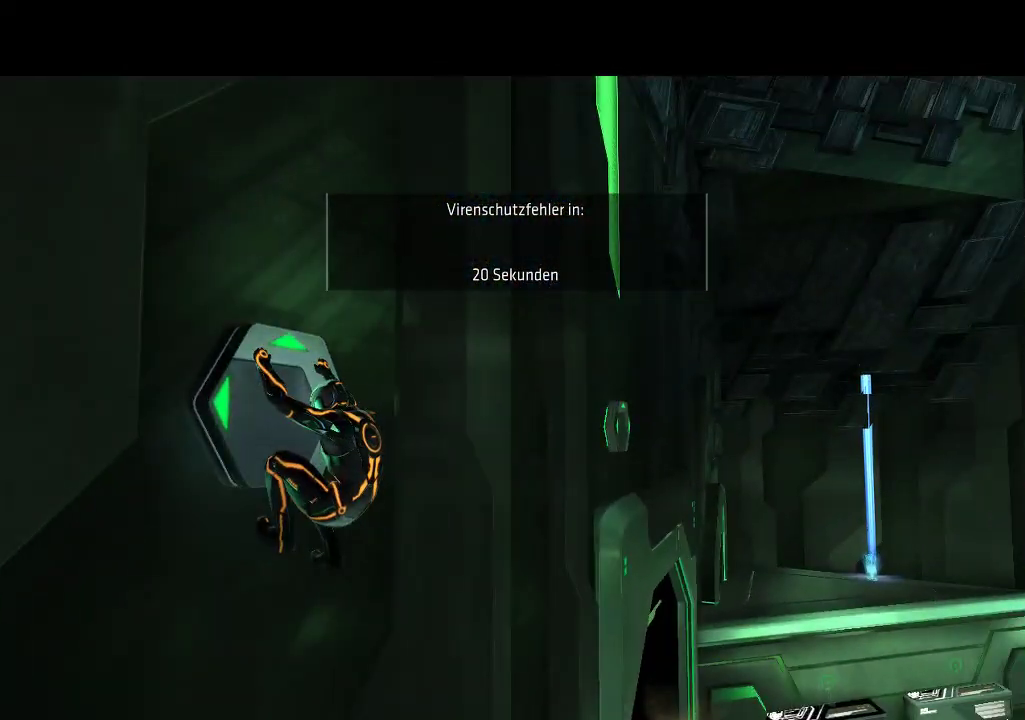
{"buttons": ["L1", "DPAD_RIGHT"], "events": []}
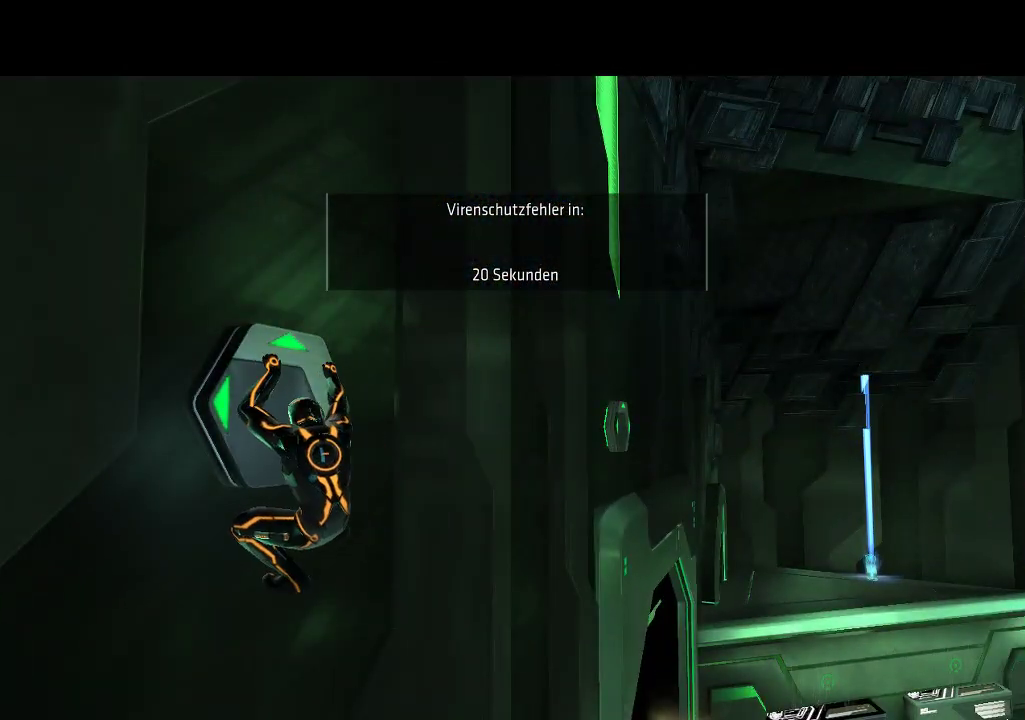
{"buttons": ["L1", "DPAD_UP", "DPAD_RIGHT"], "events": [[467, "DPAD_UP", "down"]]}
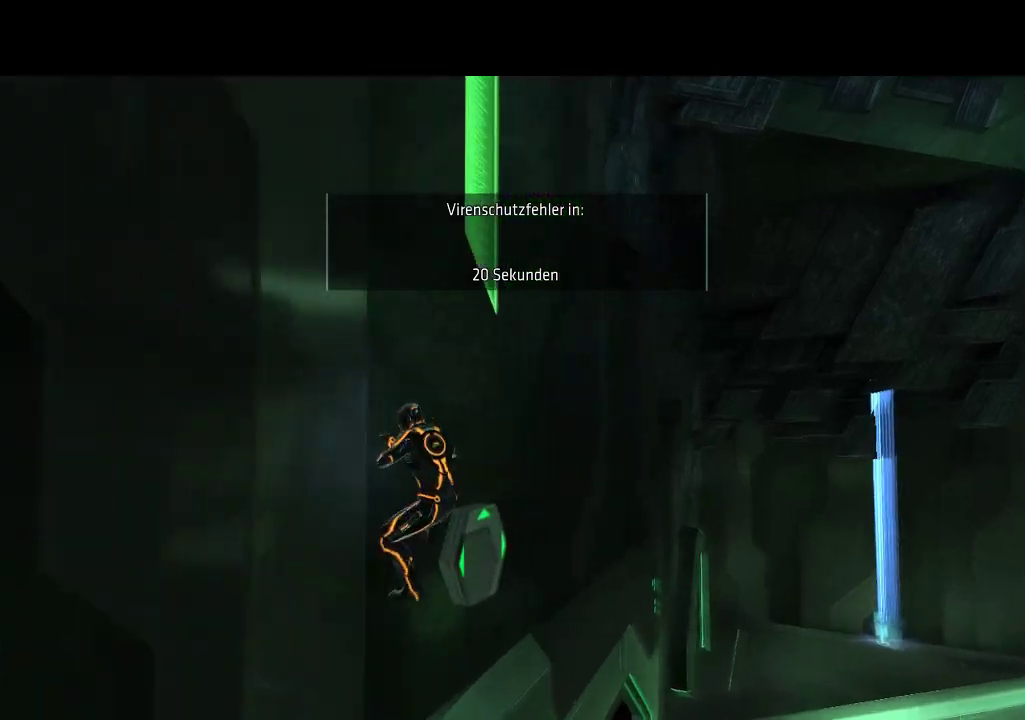
{"buttons": ["L1", "DPAD_UP"], "events": [[33, "DPAD_RIGHT", "up"]]}
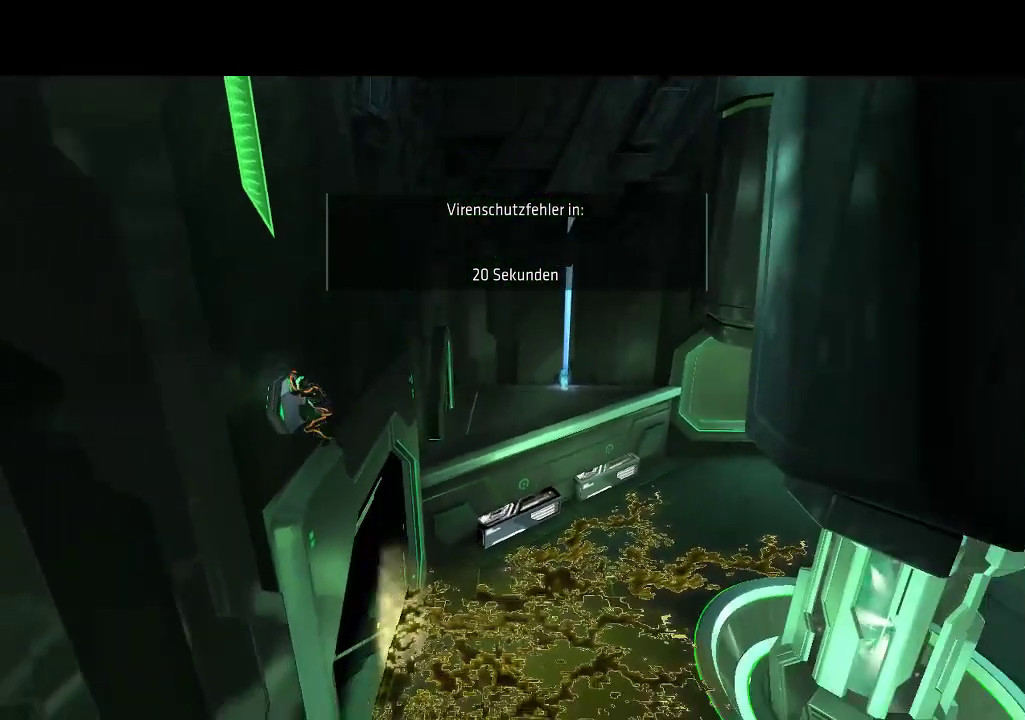
{"buttons": ["L1", "DPAD_UP"], "events": []}
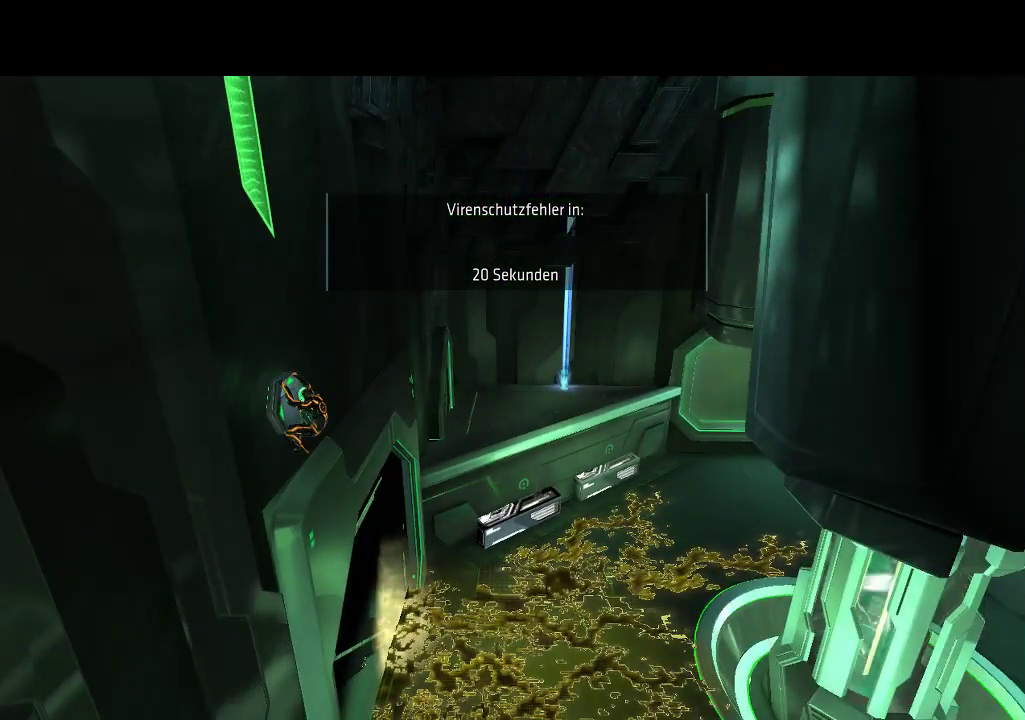
{"buttons": ["L1", "DPAD_UP"], "events": []}
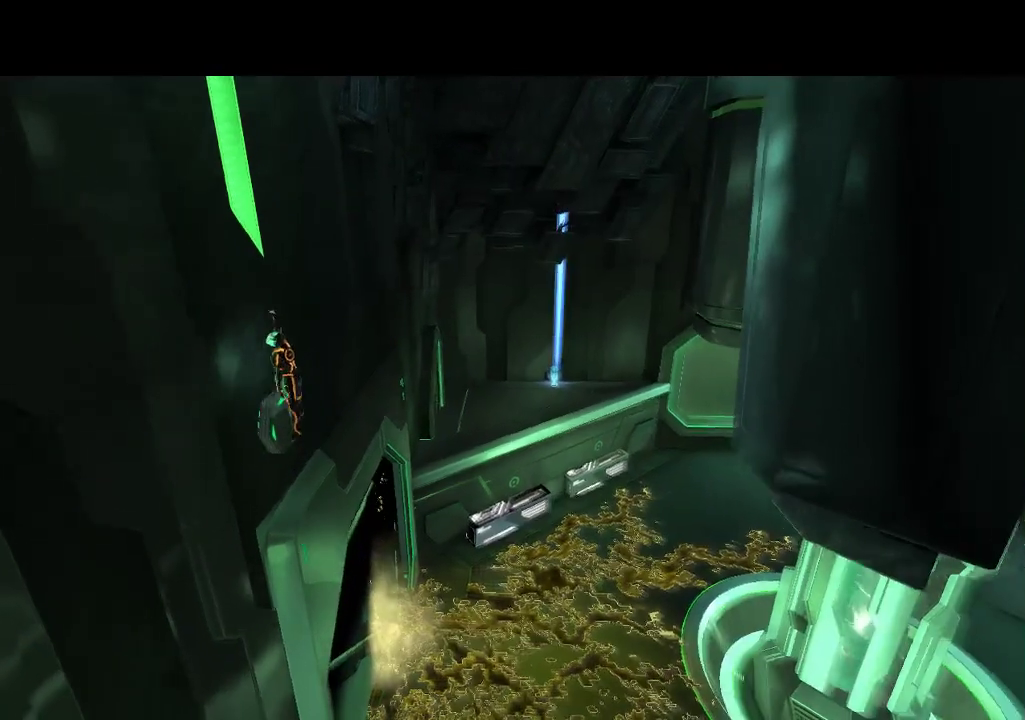
{"buttons": ["L1", "DPAD_UP"], "events": []}
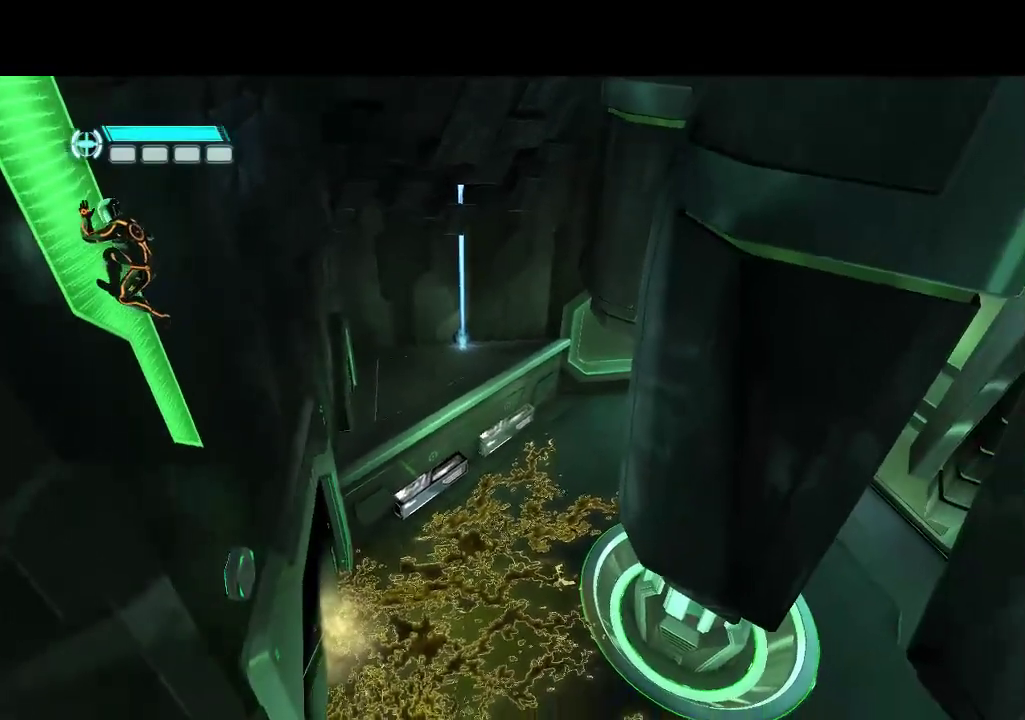
{"buttons": ["L1", "DPAD_UP"], "events": []}
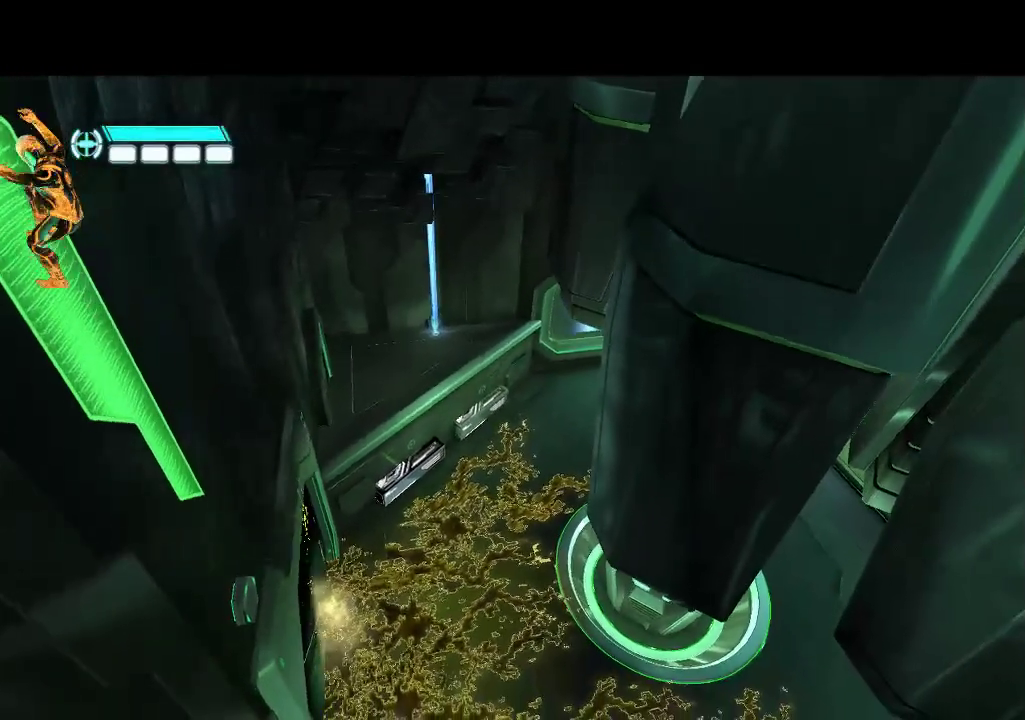
{"buttons": ["L1", "DPAD_RIGHT"], "events": [[100, "DPAD_UP", "up"], [117, "DPAD_RIGHT", "down"]]}